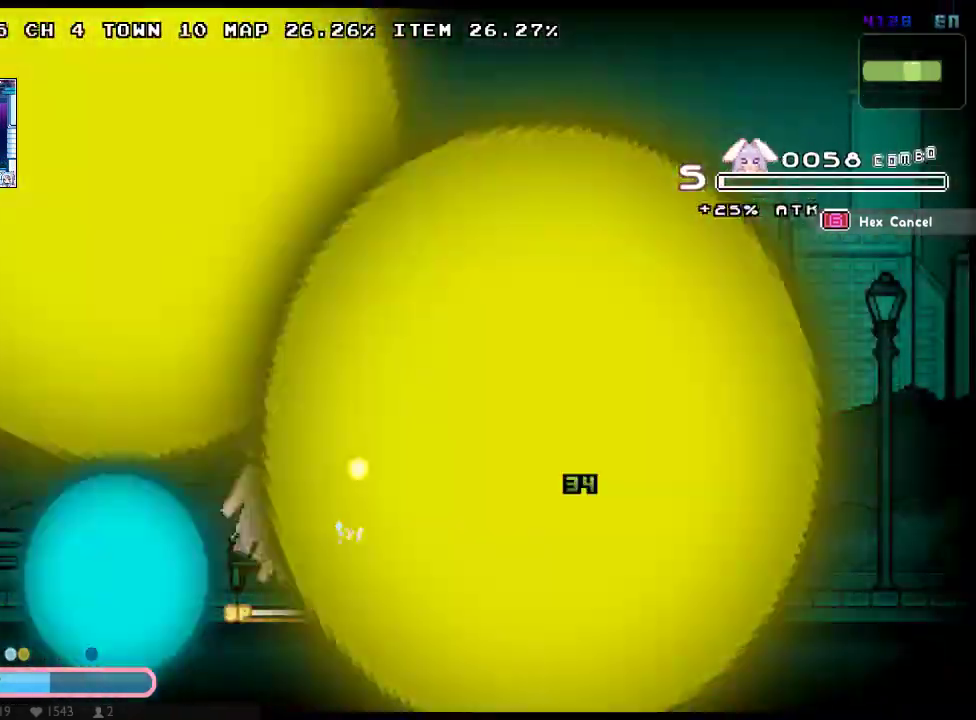
Gameplay with a controller (Xbox layout); each line is a JSON object with the inputs held at the frame after it. "button_events" lists button changes between this image and that frame as [ms after this image, input, new state], when the widget could be followed in between (sticks are given only as held states). Not read: DPAD_LEFT L3 R3 SELECT START.
{"buttons": ["X"], "left_stick": "center", "right_stick": "center", "button_events": [[33, "X", "down"], [133, "X", "up"], [183, "X", "down"], [417, "X", "up"], [483, "X", "down"]]}
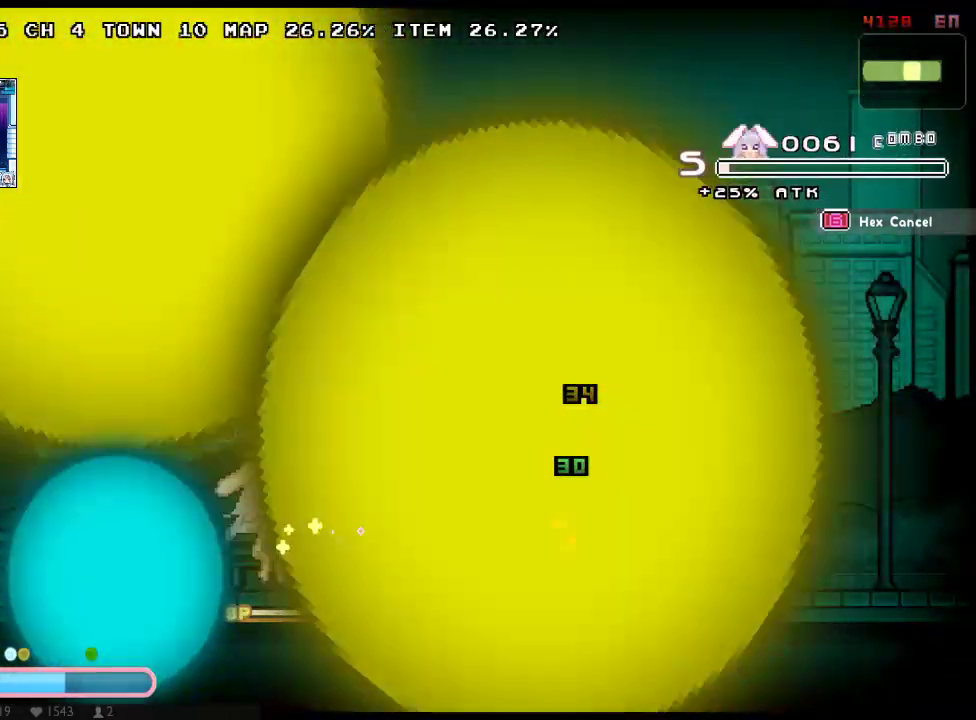
{"buttons": ["X", "DPAD_RIGHT"], "left_stick": "center", "right_stick": "center", "button_events": [[50, "R1", "down"], [67, "R1", "up"], [67, "X", "up"], [133, "X", "down"], [233, "DPAD_RIGHT", "down"], [233, "X", "up"], [300, "X", "down"], [400, "X", "up"], [500, "X", "down"]]}
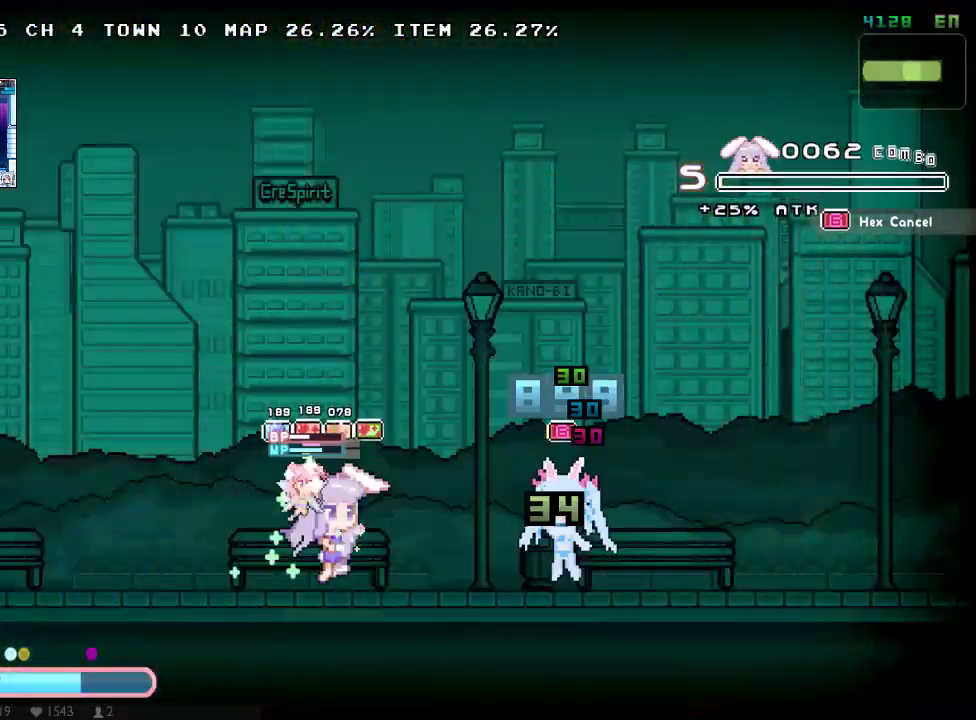
{"buttons": ["X", "Y"], "left_stick": "center", "right_stick": "center", "button_events": [[17, "X", "up"], [83, "X", "down"], [183, "X", "up"], [283, "DPAD_RIGHT", "up"], [283, "Y", "down"], [383, "Y", "up"], [417, "Y", "down"], [500, "X", "down"]]}
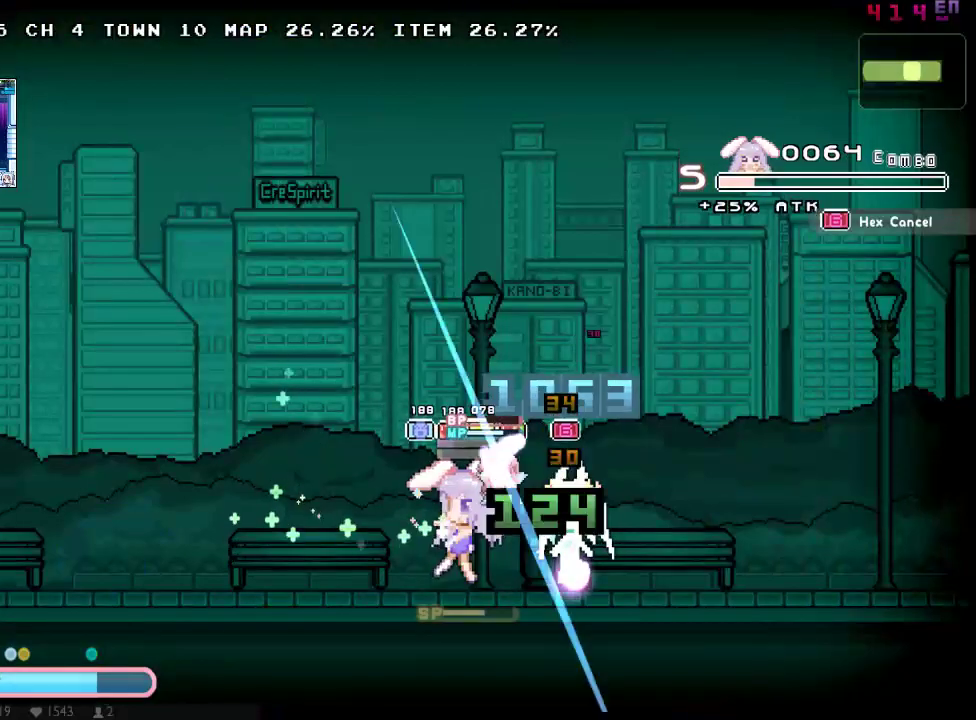
{"buttons": ["X", "DPAD_UP"], "left_stick": "center", "right_stick": "center", "button_events": [[33, "Y", "up"], [483, "DPAD_UP", "down"]]}
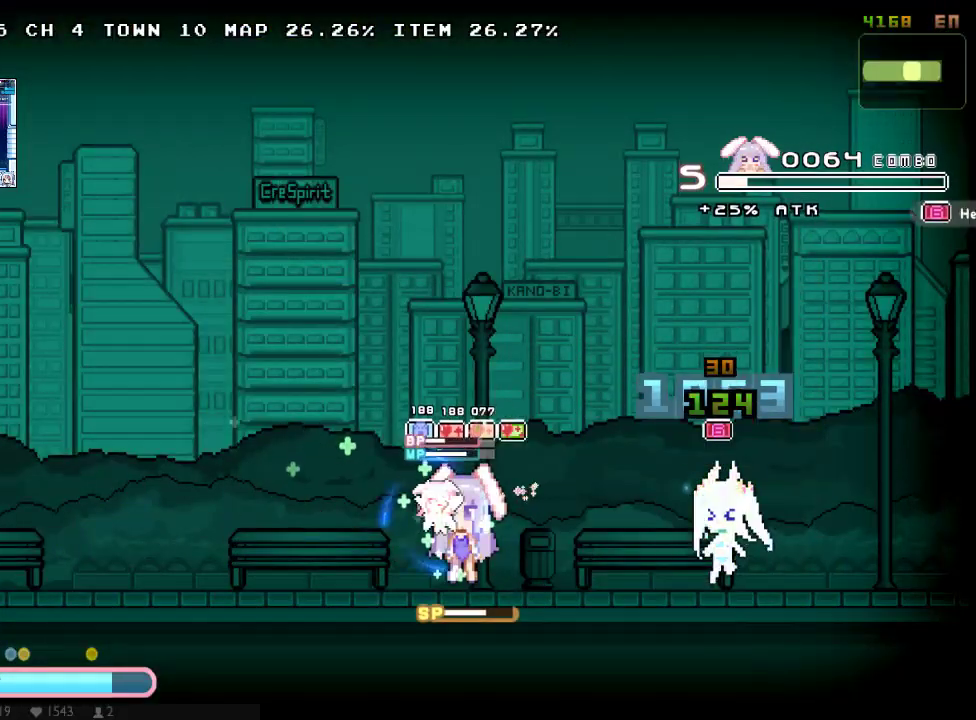
{"buttons": ["X", "DPAD_RIGHT"], "left_stick": "center", "right_stick": "center", "button_events": [[17, "A", "down"], [150, "A", "up"], [150, "DPAD_DOWN", "down"], [150, "DPAD_UP", "up"], [217, "A", "down"], [317, "A", "up"], [317, "DPAD_DOWN", "up"], [350, "DPAD_UP", "down"], [450, "DPAD_RIGHT", "down"], [450, "DPAD_UP", "up"]]}
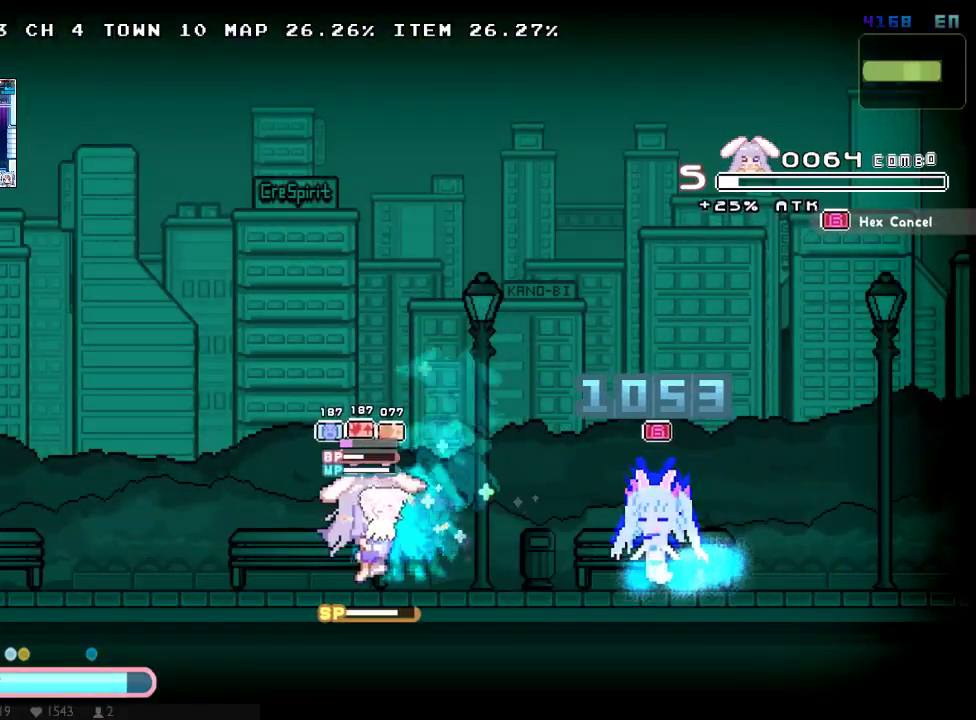
{"buttons": ["X", "DPAD_RIGHT"], "left_stick": "center", "right_stick": "center", "button_events": [[133, "DPAD_RIGHT", "up"], [200, "X", "up"], [267, "DPAD_RIGHT", "down"], [300, "X", "down"], [367, "X", "up"], [467, "X", "down"]]}
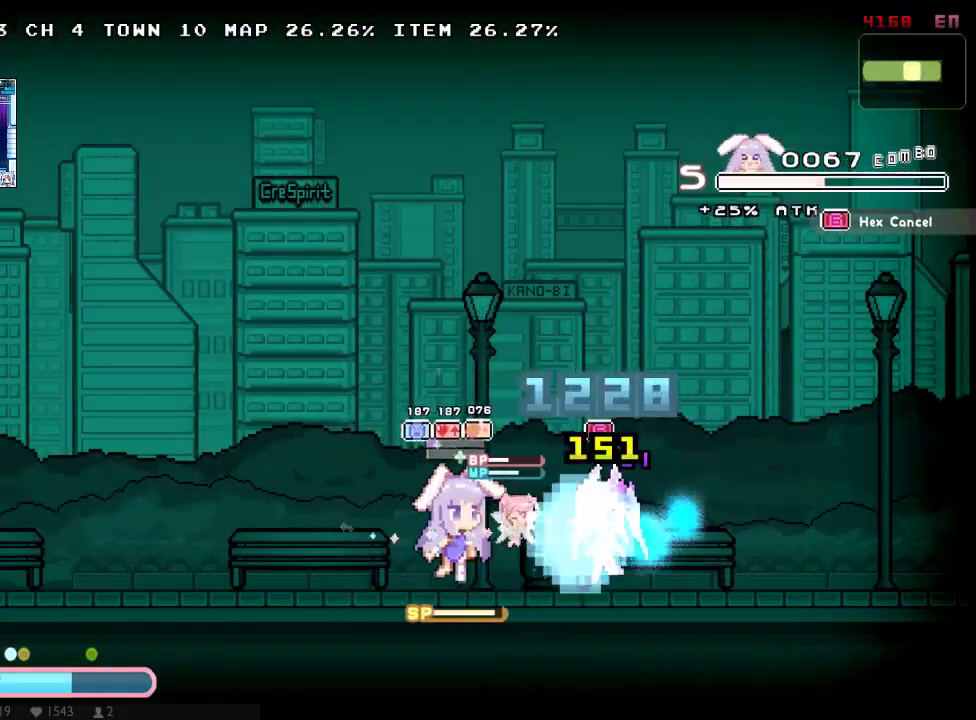
{"buttons": ["Y", "DPAD_DOWN"], "left_stick": "center", "right_stick": "center", "button_events": [[83, "DPAD_DOWN", "down"], [117, "X", "up"], [150, "DPAD_RIGHT", "up"], [217, "Y", "down"]]}
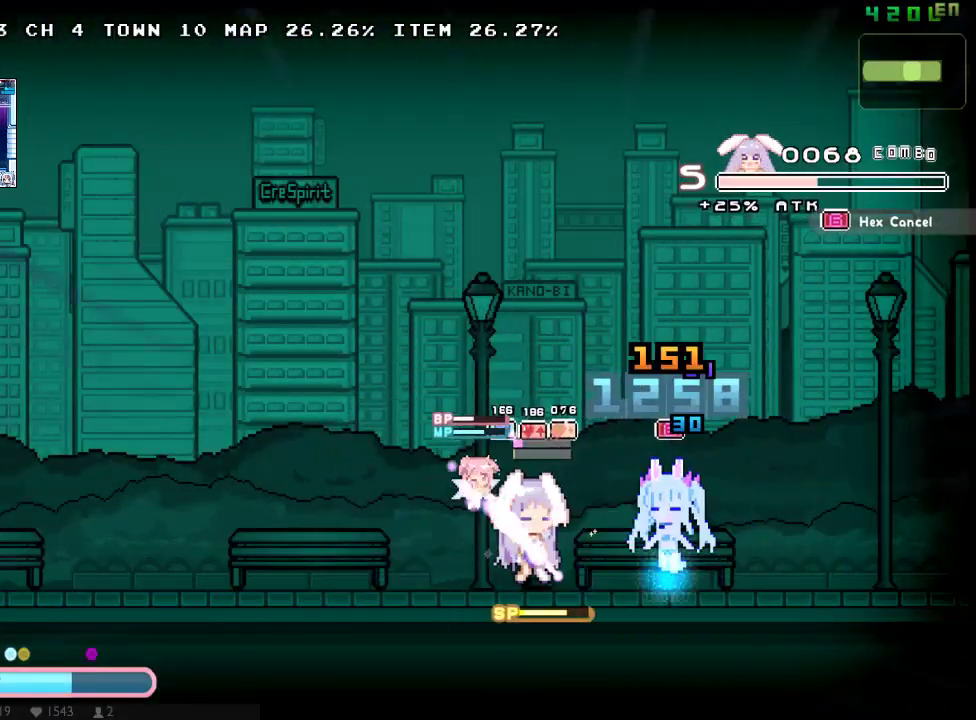
{"buttons": ["Y", "DPAD_DOWN"], "left_stick": "center", "right_stick": "center", "button_events": []}
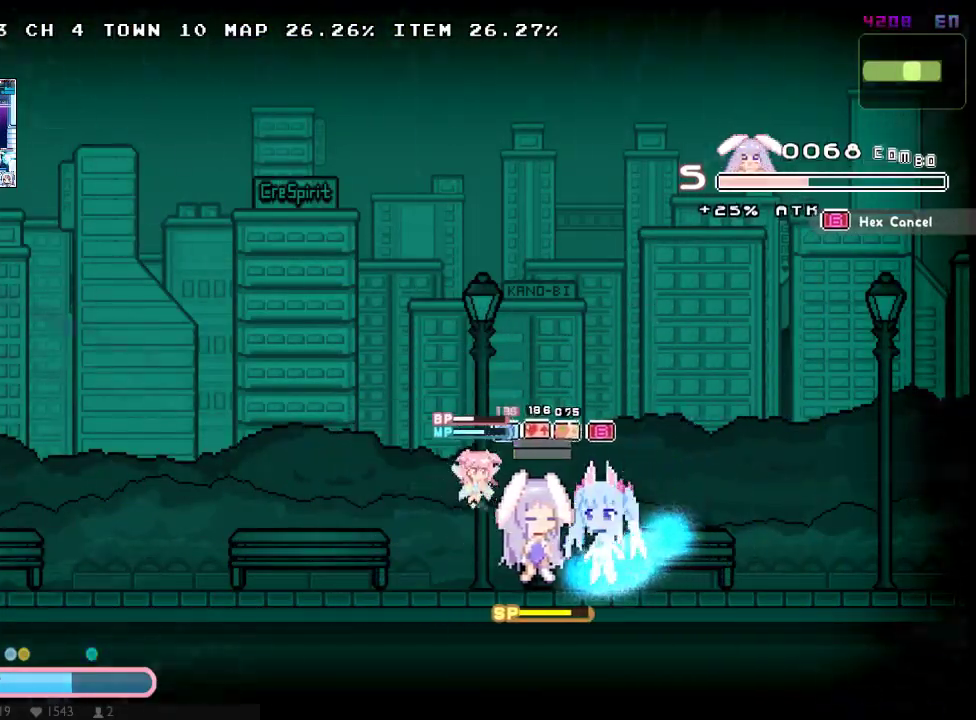
{"buttons": ["X", "Y", "DPAD_DOWN"], "left_stick": "center", "right_stick": "center", "button_events": [[500, "X", "down"]]}
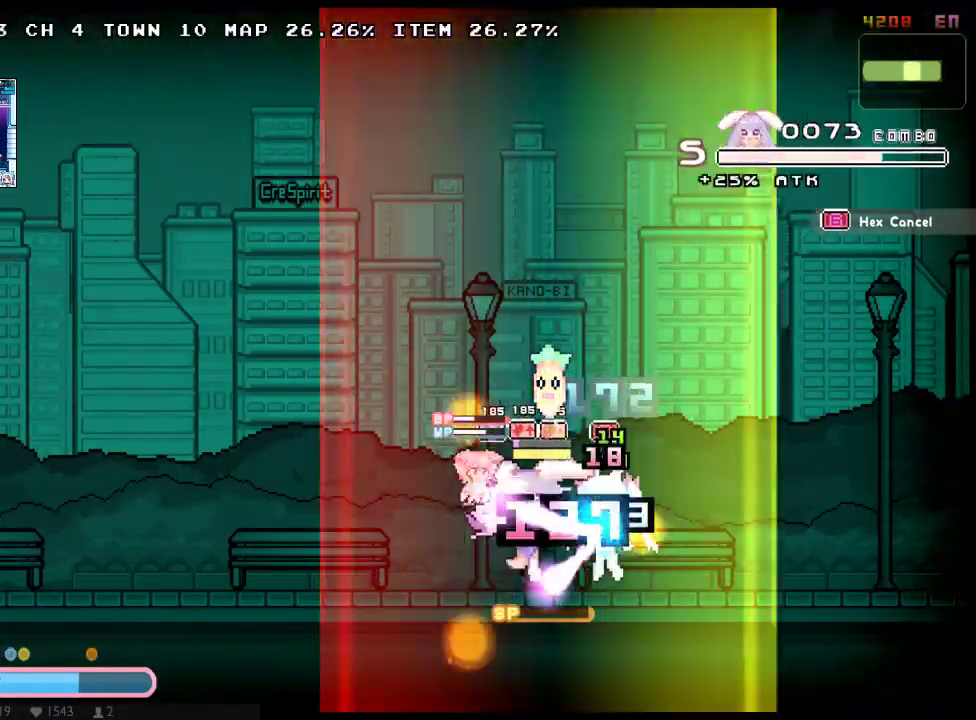
{"buttons": ["X"], "left_stick": "center", "right_stick": "center", "button_events": [[67, "Y", "up"], [200, "DPAD_DOWN", "up"]]}
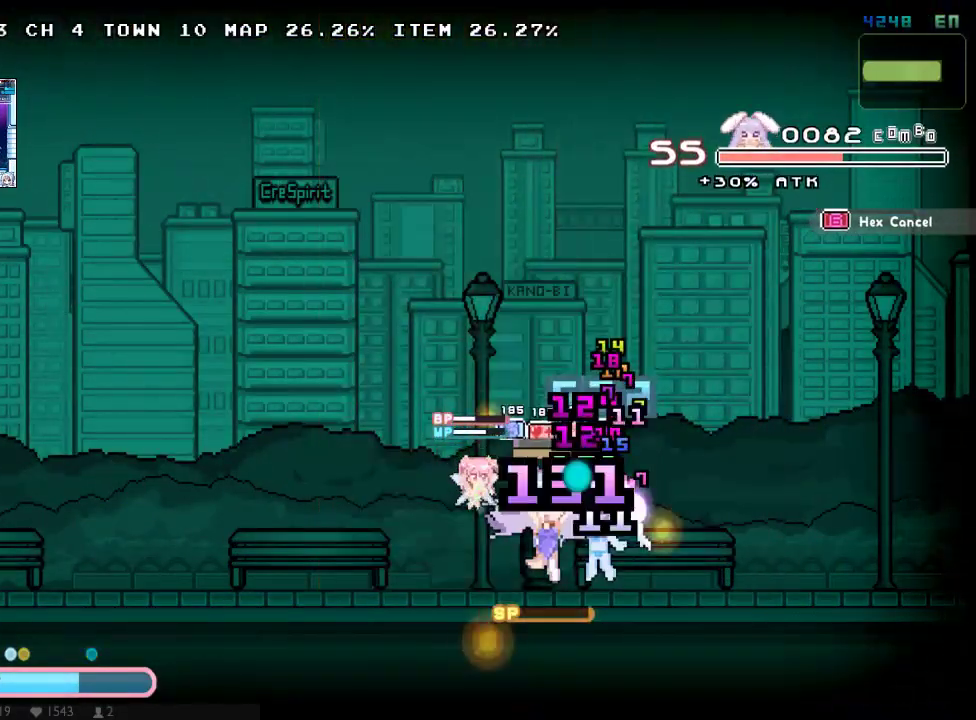
{"buttons": ["X"], "left_stick": "center", "right_stick": "center", "button_events": []}
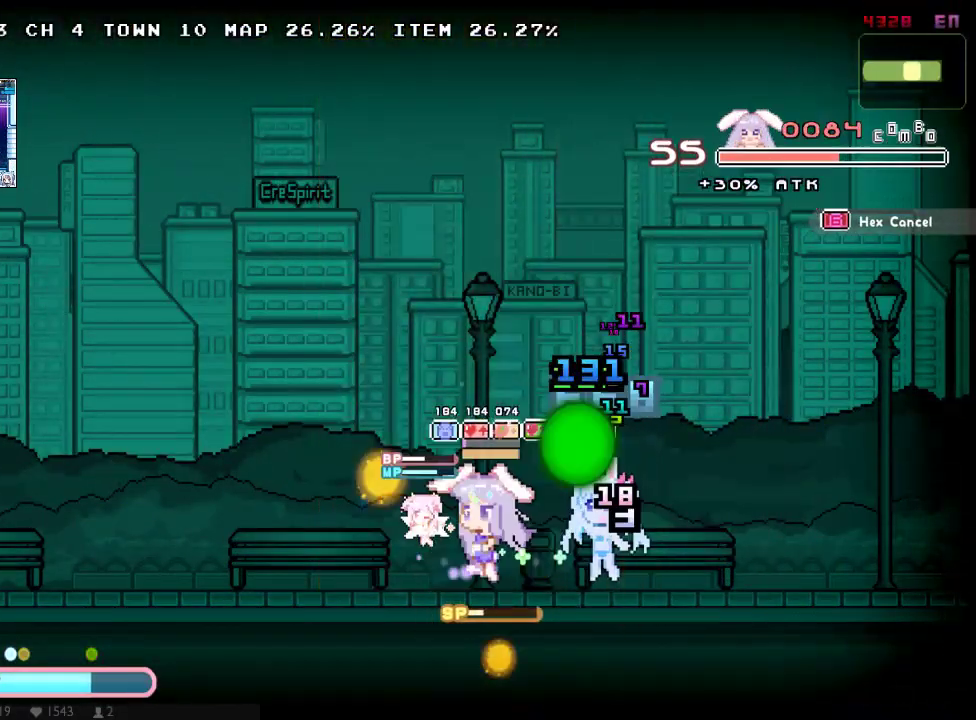
{"buttons": ["X", "DPAD_UP"], "left_stick": "center", "right_stick": "center", "button_events": [[183, "DPAD_UP", "down"]]}
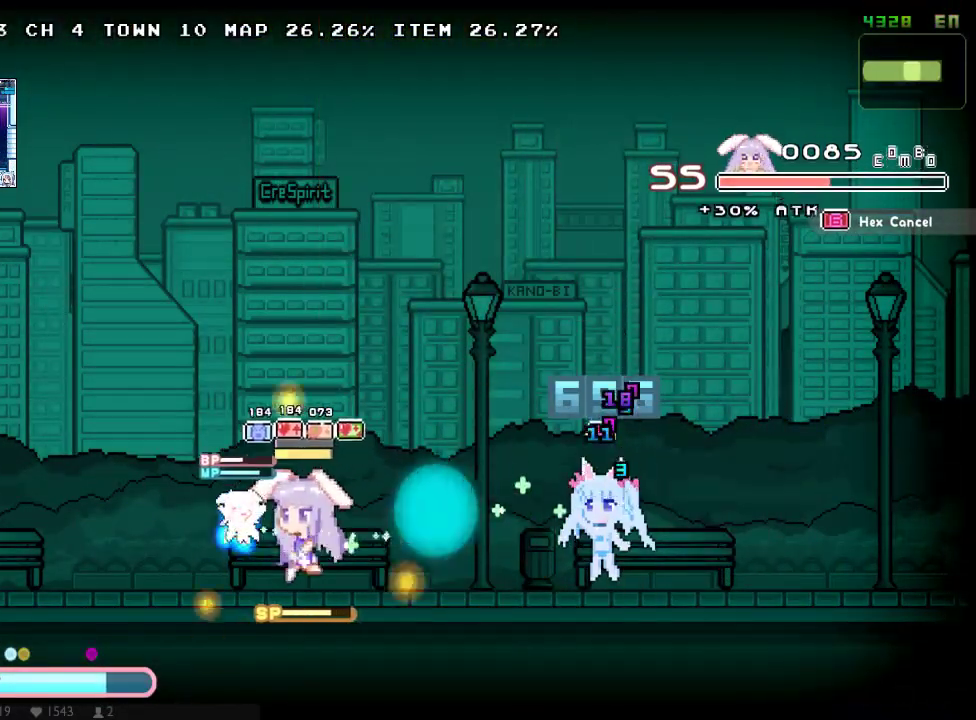
{"buttons": ["A", "X", "DPAD_UP", "DPAD_RIGHT"], "left_stick": "center", "right_stick": "center", "button_events": [[200, "A", "down"], [333, "DPAD_UP", "up"], [400, "DPAD_RIGHT", "down"], [433, "A", "up"], [500, "A", "down"], [500, "DPAD_UP", "down"]]}
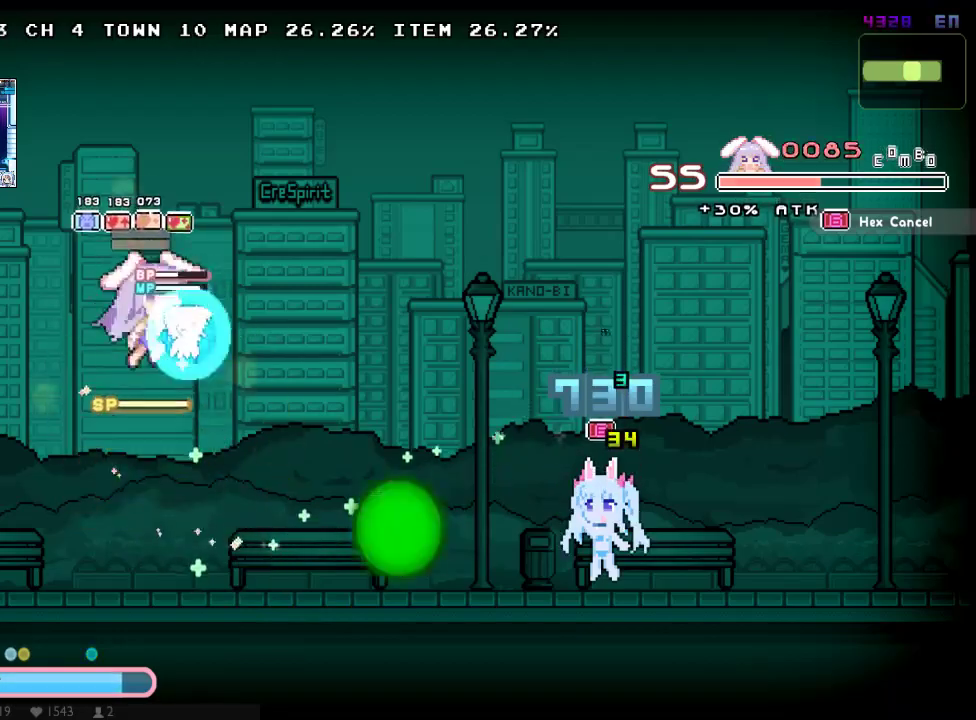
{"buttons": ["X", "DPAD_DOWN", "DPAD_RIGHT"], "left_stick": "center", "right_stick": "center", "button_events": [[183, "A", "up"], [183, "Y", "down"], [417, "Y", "up"], [467, "DPAD_DOWN", "down"], [467, "DPAD_UP", "up"]]}
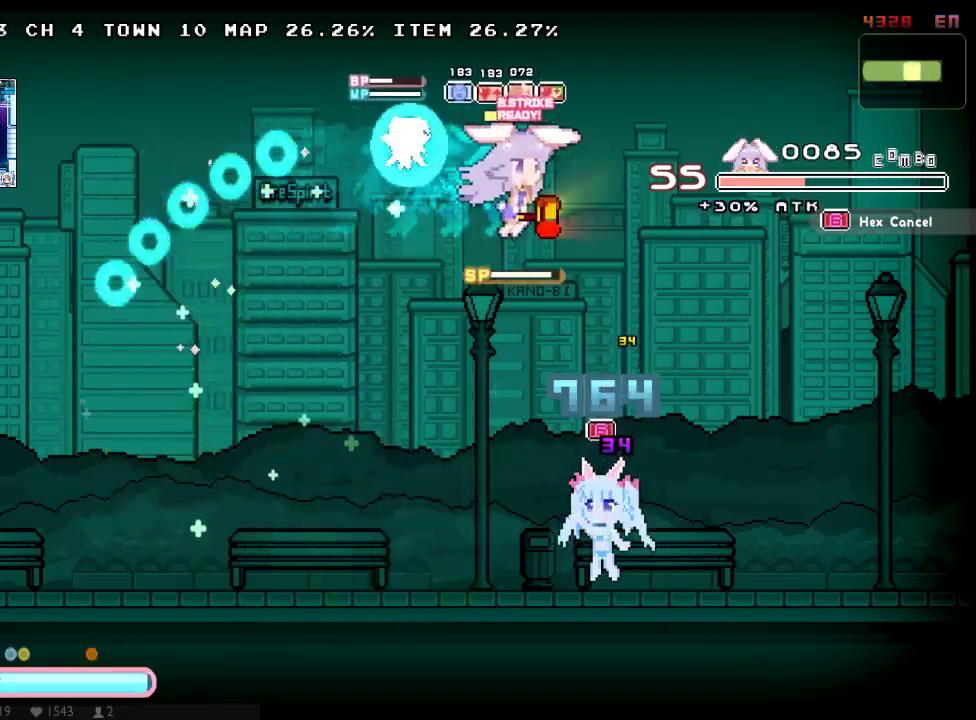
{"buttons": ["Y"], "left_stick": "center", "right_stick": "center", "button_events": [[33, "A", "down"], [33, "DPAD_RIGHT", "up"], [100, "DPAD_DOWN", "up"], [100, "DPAD_UP", "down"], [167, "A", "up"], [267, "DPAD_RIGHT", "down"], [300, "DPAD_UP", "up"], [367, "X", "up"], [483, "DPAD_RIGHT", "up"], [483, "Y", "down"]]}
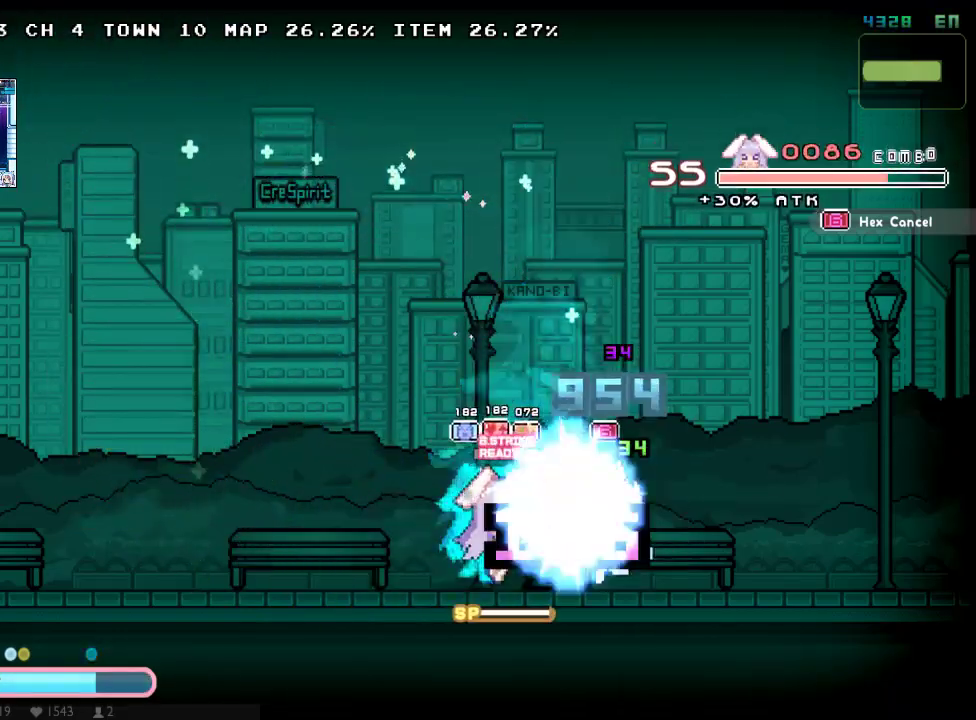
{"buttons": ["X", "DPAD_RIGHT"], "left_stick": "center", "right_stick": "center", "button_events": [[83, "DPAD_DOWN", "down"], [83, "Y", "up"], [150, "DPAD_DOWN", "up"], [150, "Y", "down"], [217, "Y", "up"], [283, "Y", "down"], [367, "X", "down"], [367, "Y", "up"], [500, "DPAD_RIGHT", "down"]]}
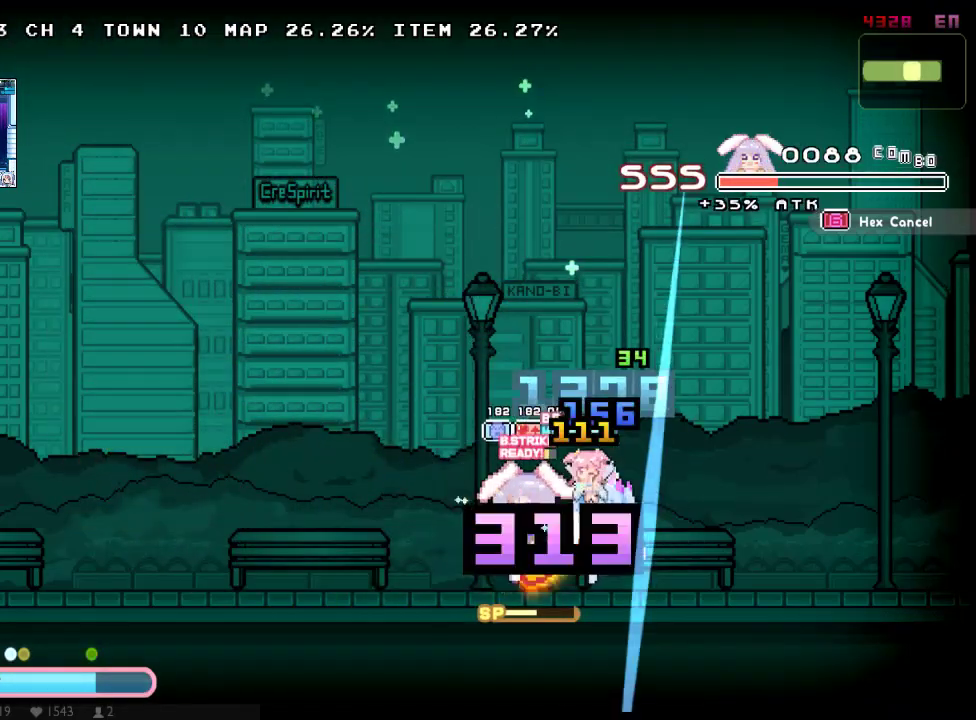
{"buttons": ["A", "X", "Y", "DPAD_RIGHT"], "left_stick": "center", "right_stick": "center", "button_events": [[200, "DPAD_RIGHT", "up"], [250, "DPAD_UP", "down"], [383, "DPAD_DOWN", "down"], [383, "DPAD_UP", "up"], [417, "A", "down"], [417, "DPAD_RIGHT", "down"], [483, "DPAD_DOWN", "up"], [483, "Y", "down"]]}
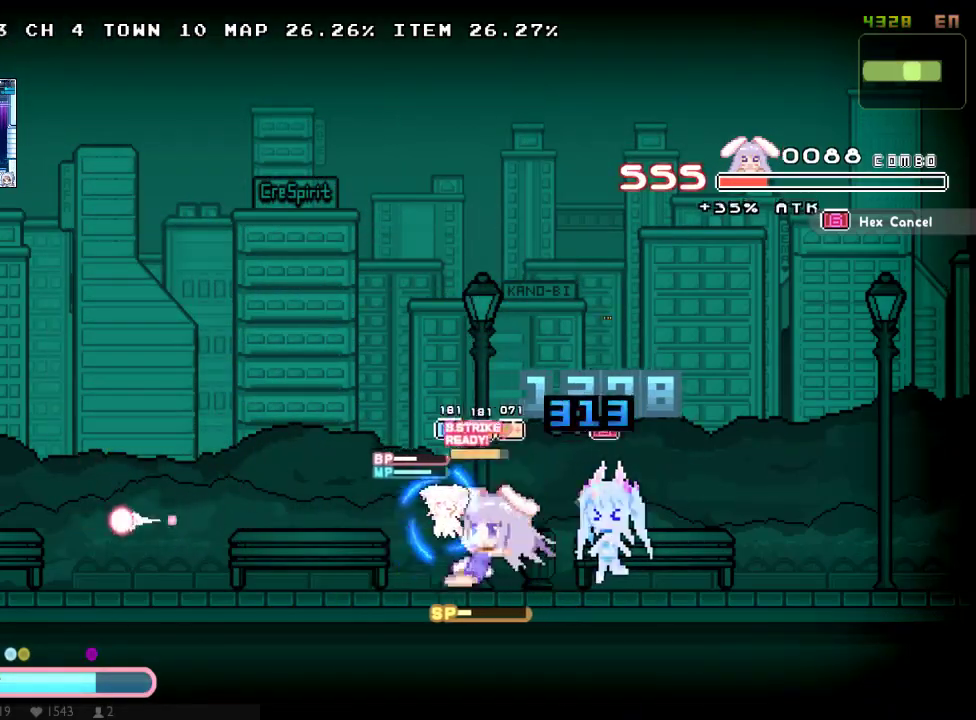
{"buttons": ["X"], "left_stick": "center", "right_stick": "center", "button_events": [[17, "A", "up"], [83, "Y", "up"], [117, "DPAD_UP", "down"], [200, "DPAD_UP", "up"], [367, "DPAD_RIGHT", "up"]]}
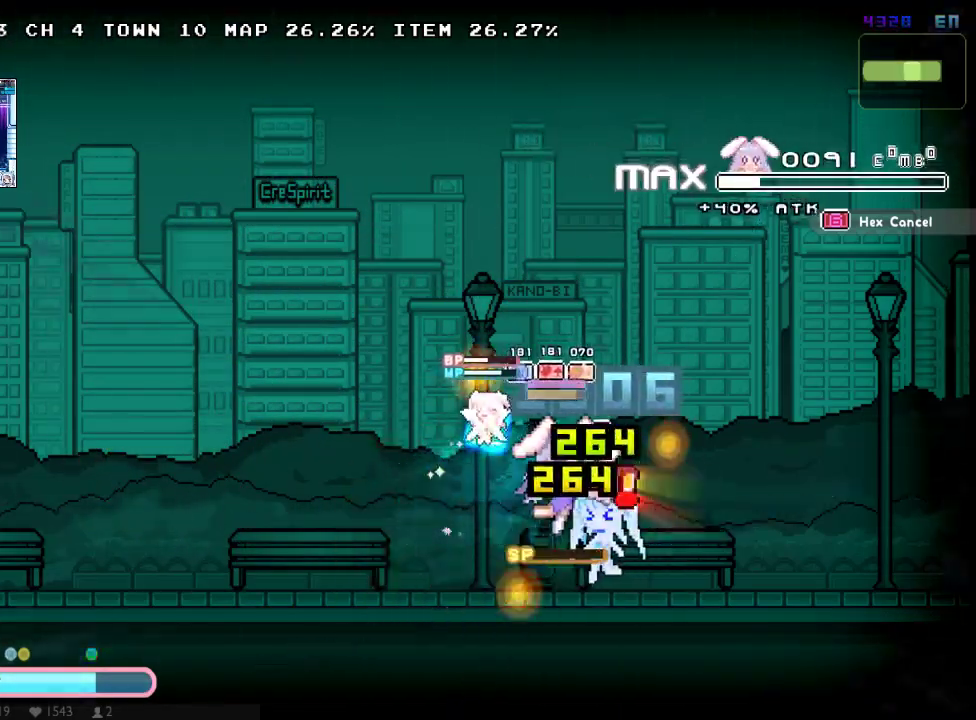
{"buttons": ["X", "DPAD_RIGHT"], "left_stick": "center", "right_stick": "center", "button_events": [[383, "DPAD_RIGHT", "down"]]}
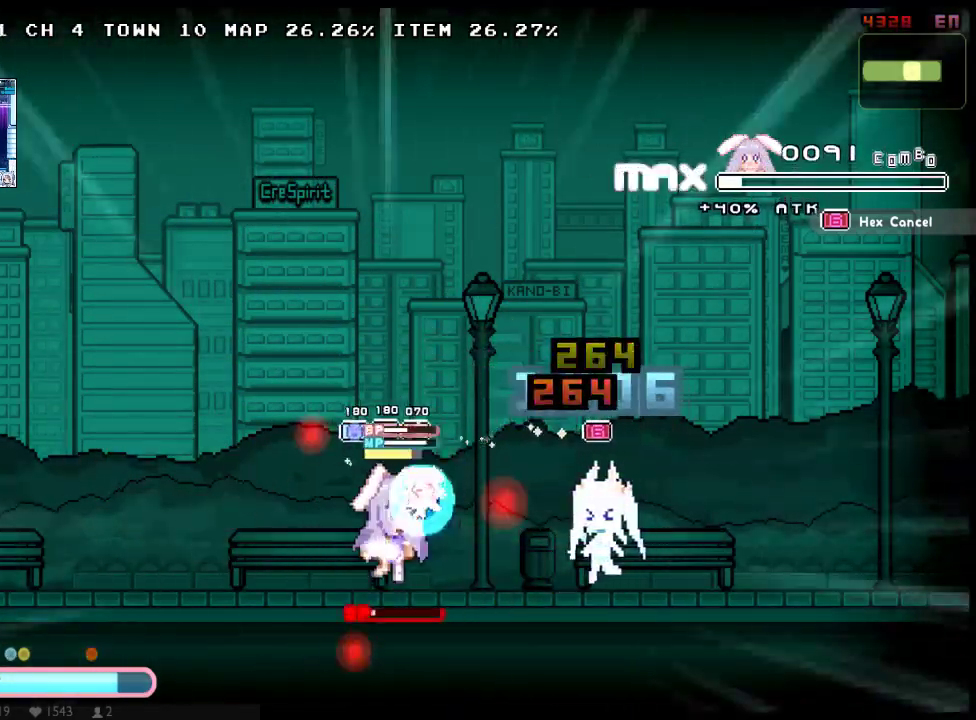
{"buttons": ["X"], "left_stick": "center", "right_stick": "center", "button_events": [[67, "DPAD_UP", "down"], [100, "A", "down"], [200, "DPAD_DOWN", "down"], [200, "DPAD_UP", "up"], [233, "A", "up"], [367, "DPAD_RIGHT", "up"], [450, "DPAD_DOWN", "up"]]}
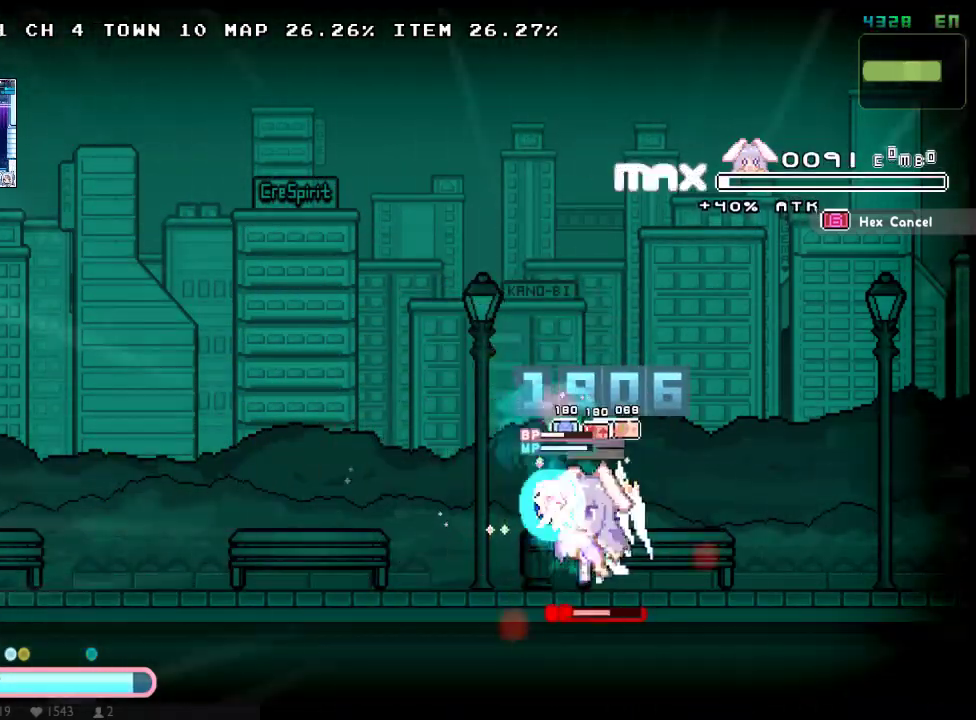
{"buttons": ["X"], "left_stick": "center", "right_stick": "center", "button_events": [[367, "DPAD_RIGHT", "down"], [400, "X", "up"], [500, "DPAD_RIGHT", "up"], [500, "X", "down"]]}
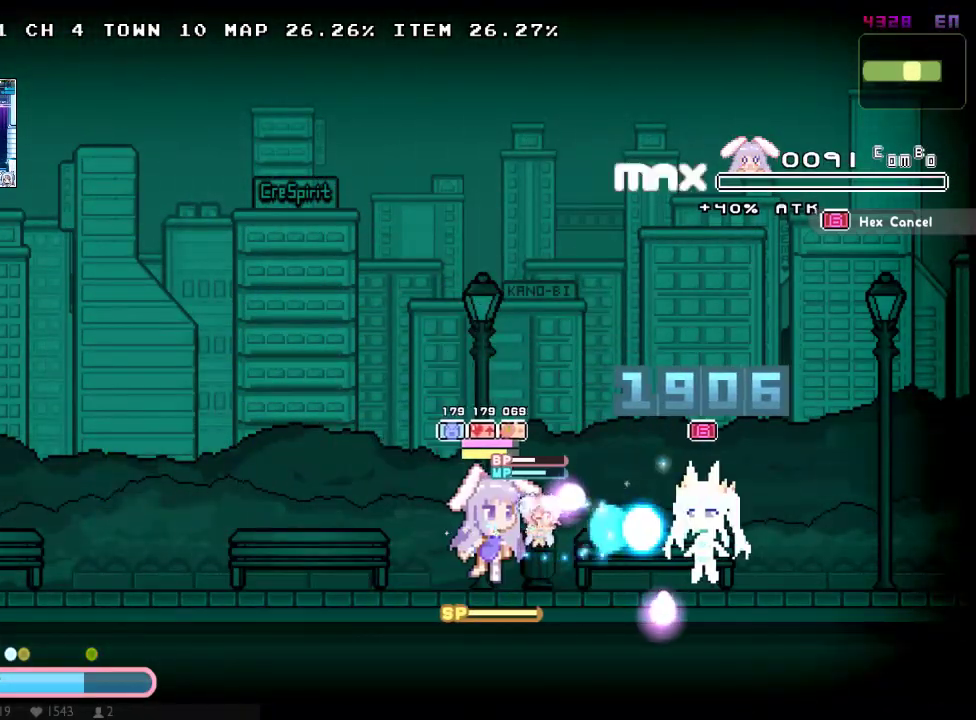
{"buttons": ["X", "DPAD_RIGHT"], "left_stick": "center", "right_stick": "center", "button_events": [[100, "X", "up"], [167, "X", "down"], [200, "DPAD_RIGHT", "down"], [233, "X", "up"], [283, "X", "down"], [383, "X", "up"], [450, "X", "down"]]}
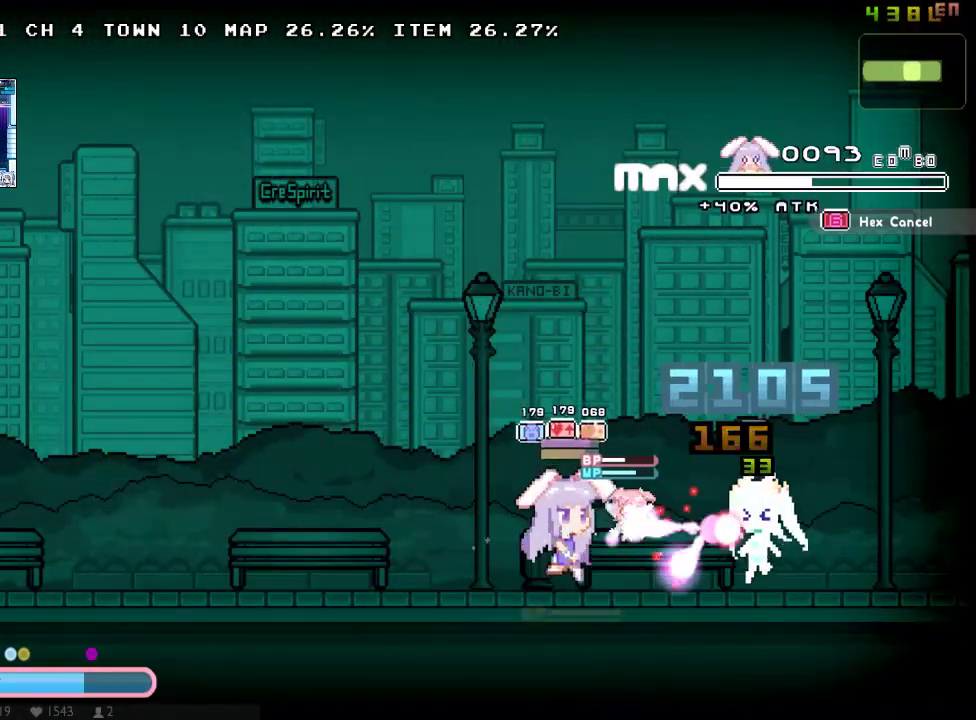
{"buttons": ["Y"], "left_stick": "center", "right_stick": "center", "button_events": [[17, "X", "up"], [50, "X", "down"], [150, "X", "up"], [217, "Y", "down"], [267, "DPAD_RIGHT", "up"], [300, "Y", "up"], [367, "Y", "down"], [467, "Y", "up"], [500, "Y", "down"]]}
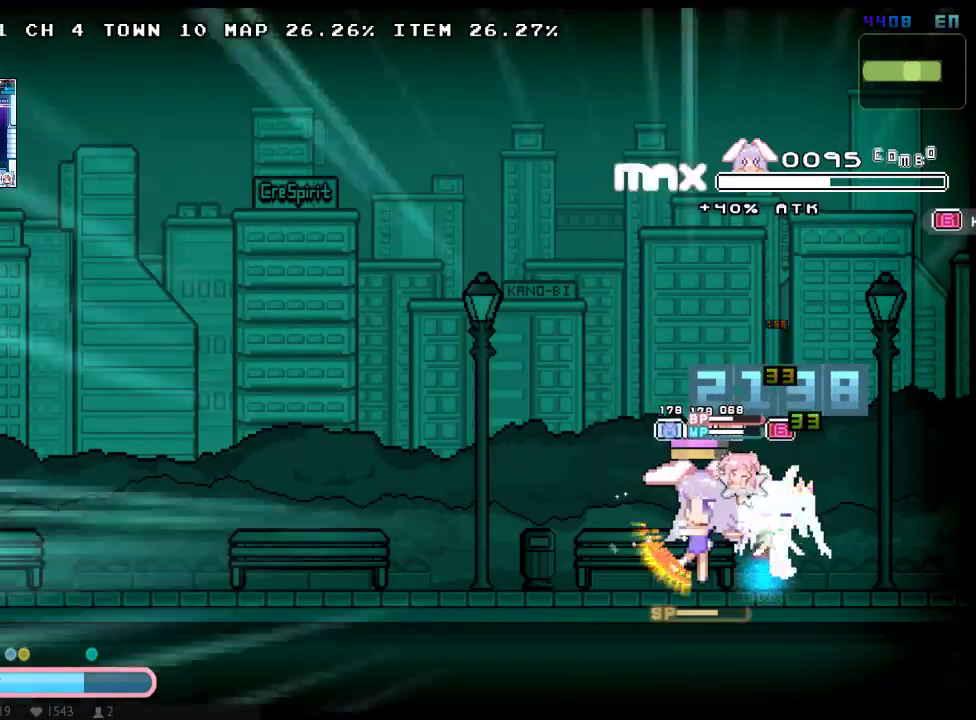
{"buttons": ["X"], "left_stick": "center", "right_stick": "center", "button_events": [[150, "X", "down"], [217, "Y", "up"]]}
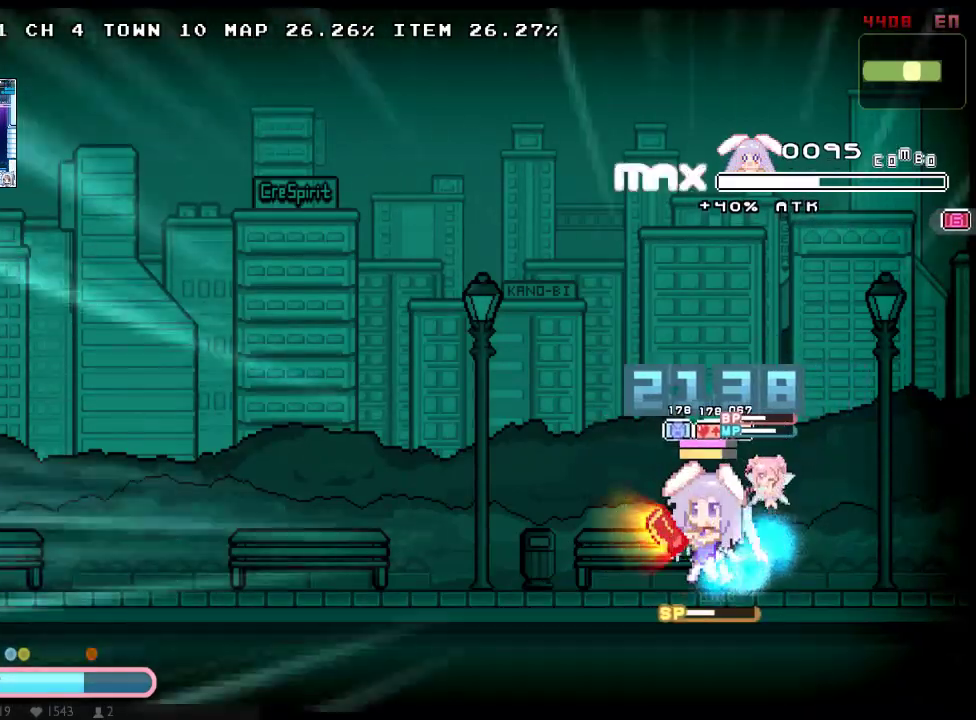
{"buttons": ["X", "DPAD_DOWN"], "left_stick": "center", "right_stick": "center", "button_events": [[100, "DPAD_UP", "down"], [267, "A", "down"], [433, "A", "up"], [467, "DPAD_UP", "up"], [500, "DPAD_DOWN", "down"]]}